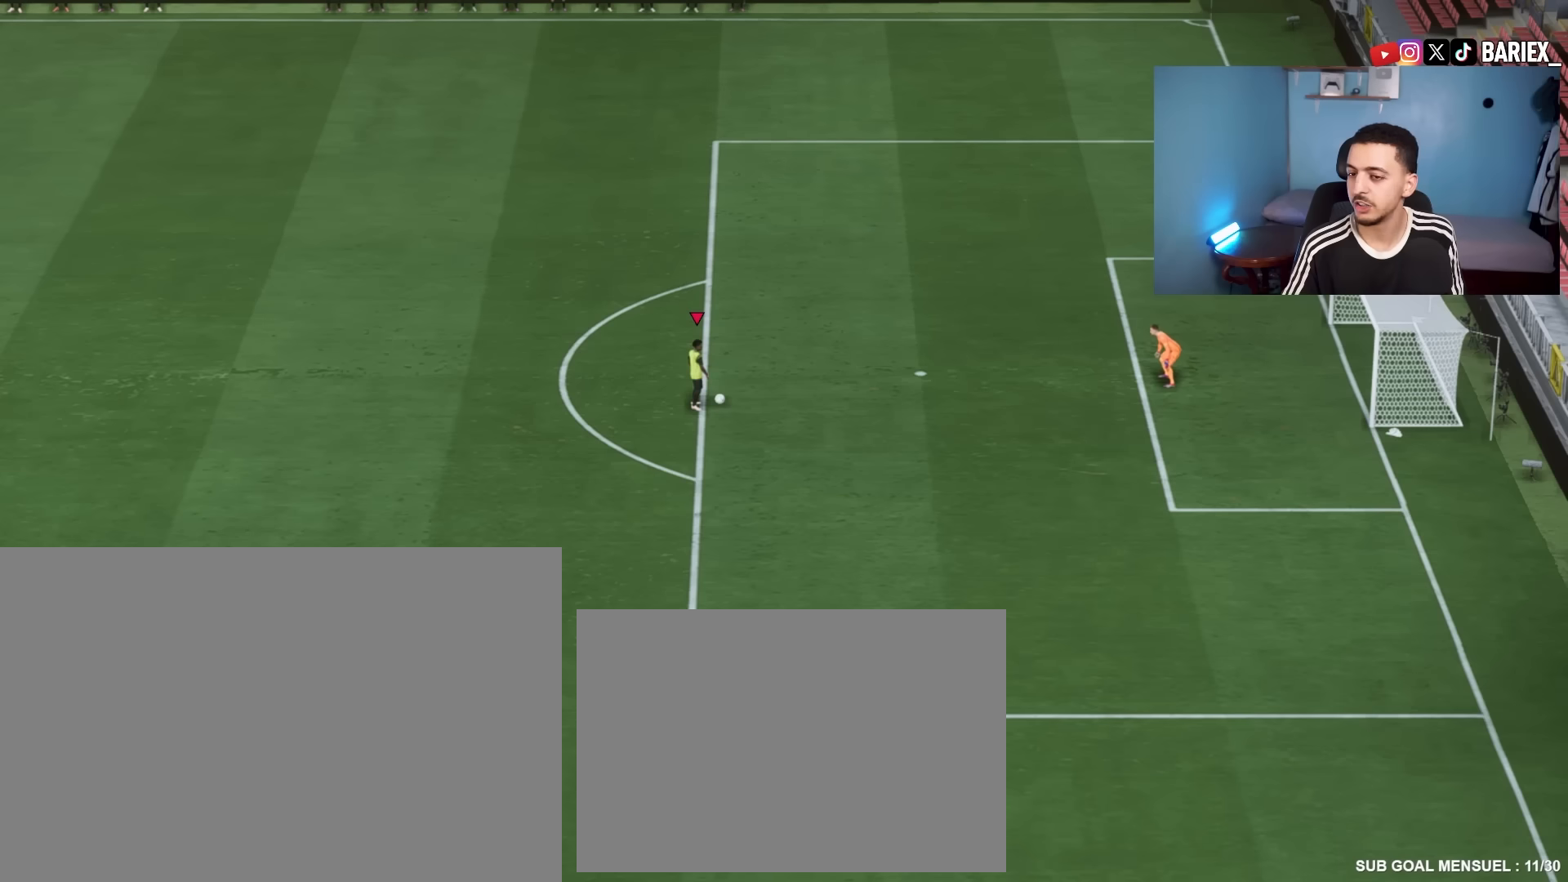
Gameplay with a controller (PlayStation layout); each line is a JSON object with the inputs held at the frame after it. "events" lists button and stick changes between this image and that frame as [ms after this image, input, new state], when the widget could be followed in between. Not read: L2 L3 R3.
{"buttons": [], "left_stick": "down", "right_stick": "center", "events": []}
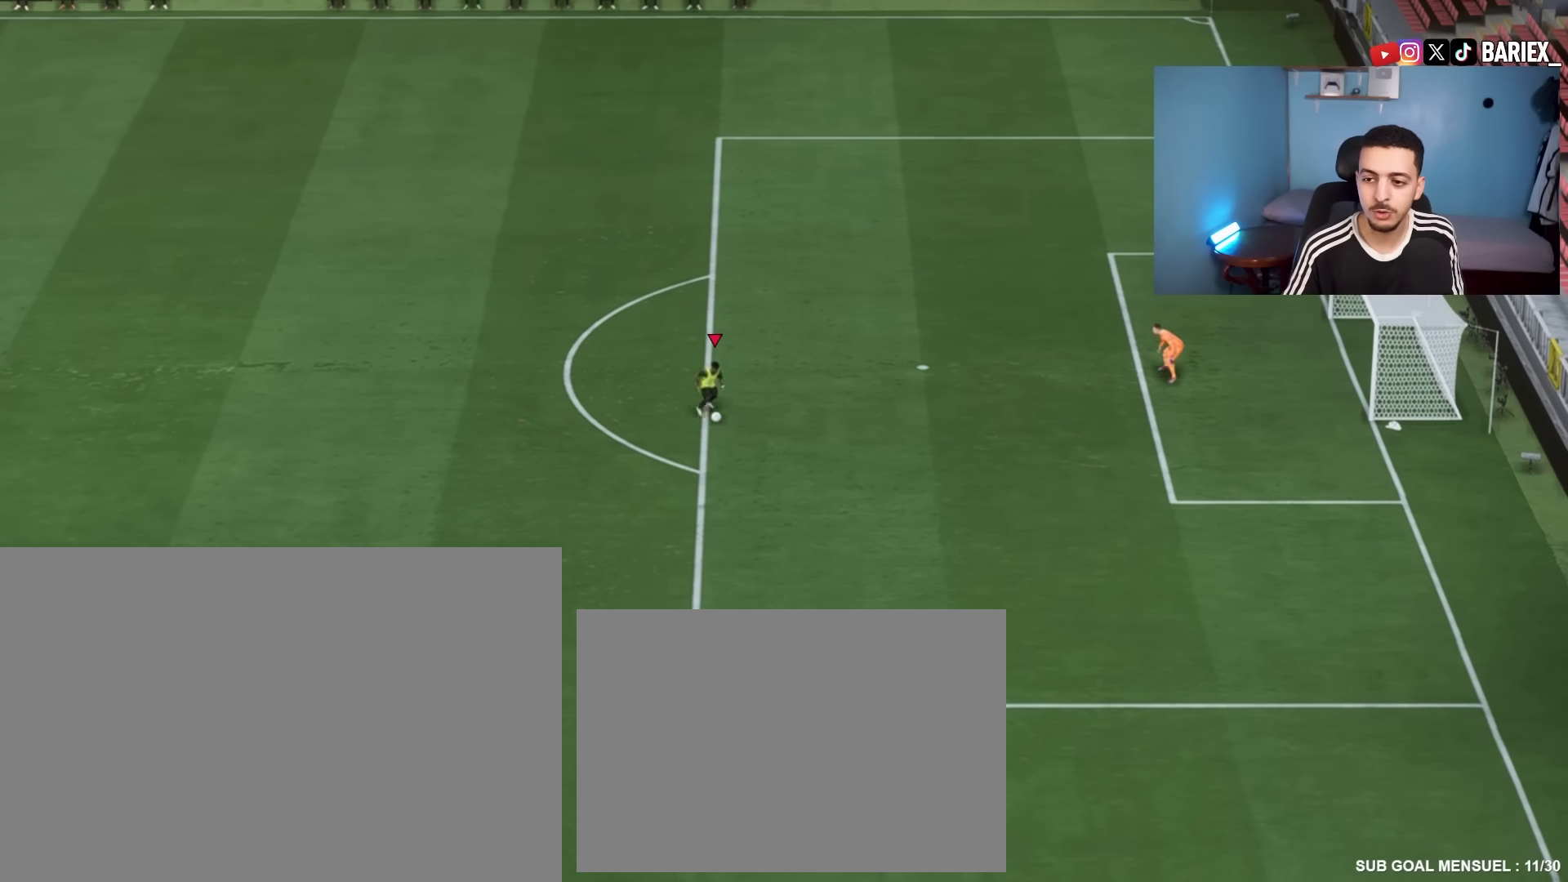
{"buttons": [], "left_stick": "center", "right_stick": "center", "events": [[217, "left_stick", "center"]]}
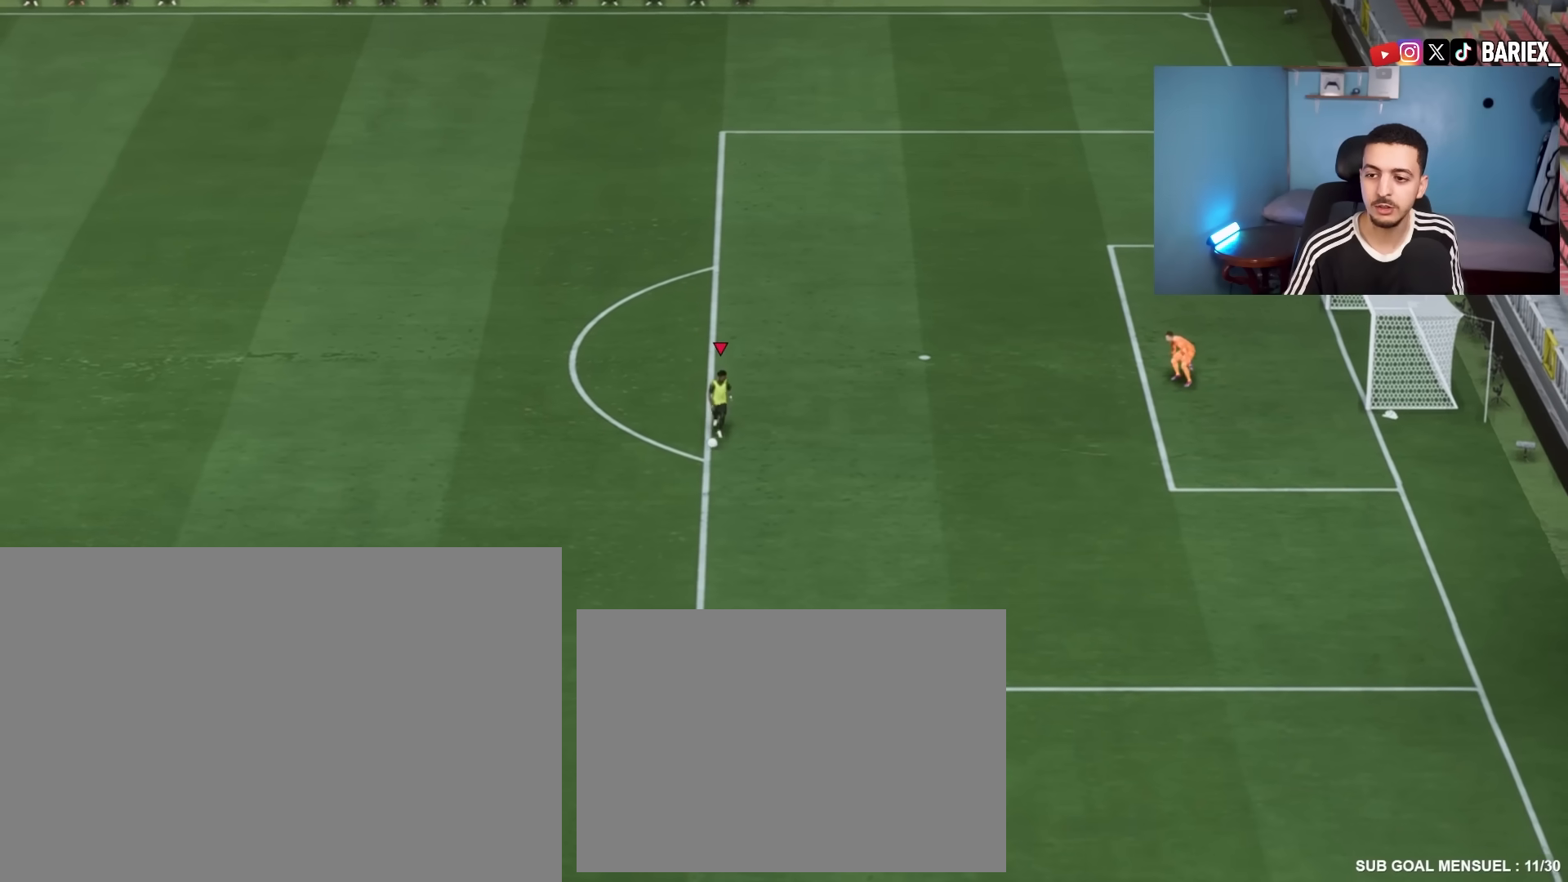
{"buttons": ["L1"], "left_stick": "center", "right_stick": "center", "events": [[17, "L1", "down"]]}
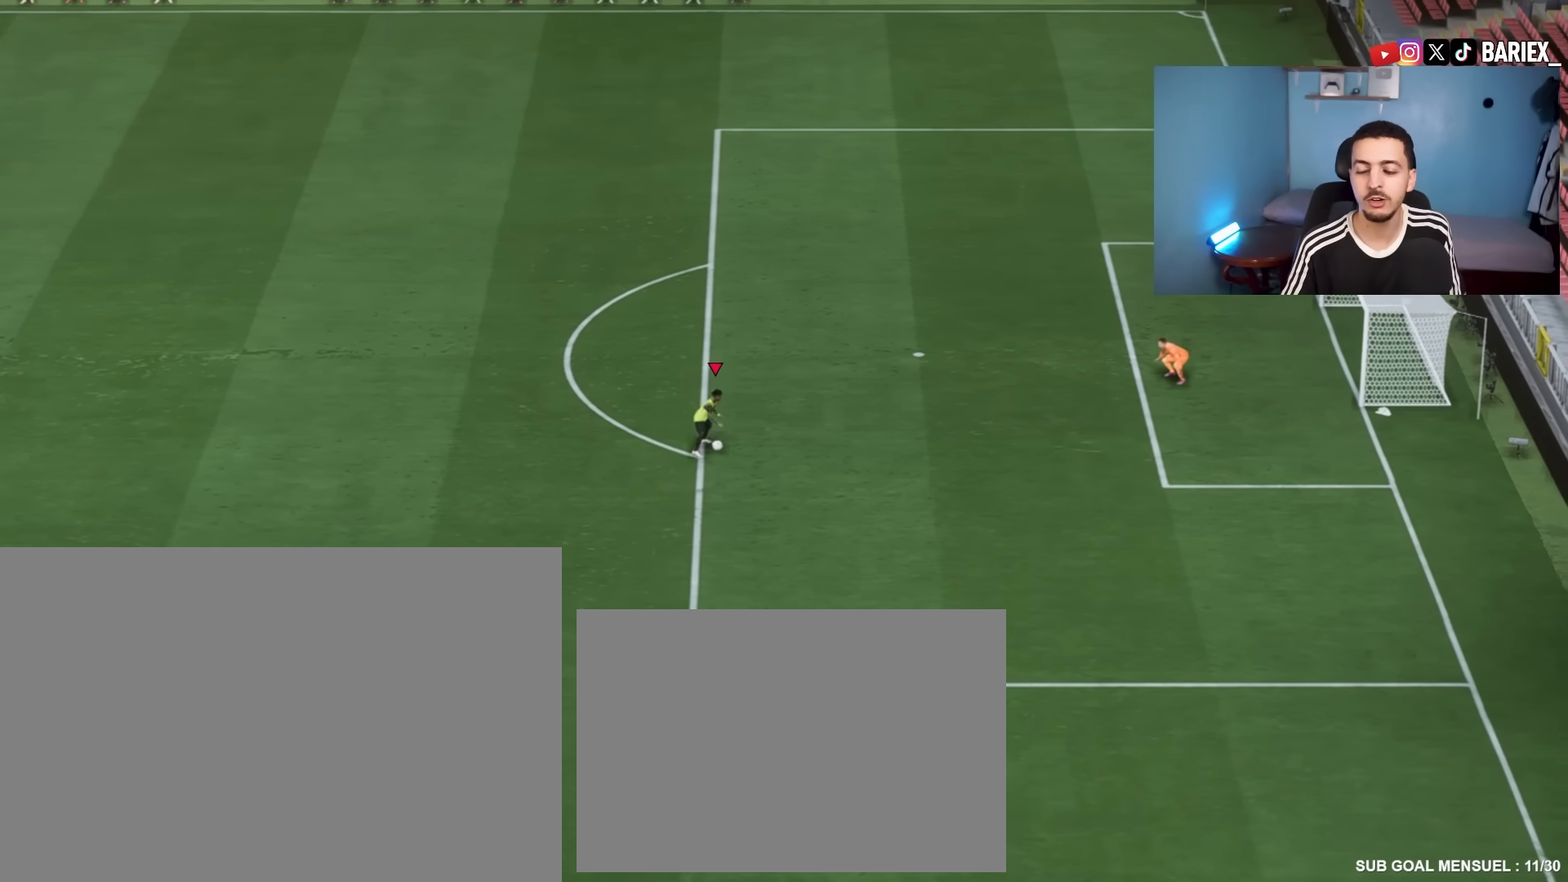
{"buttons": ["L1"], "left_stick": "center", "right_stick": "center", "events": []}
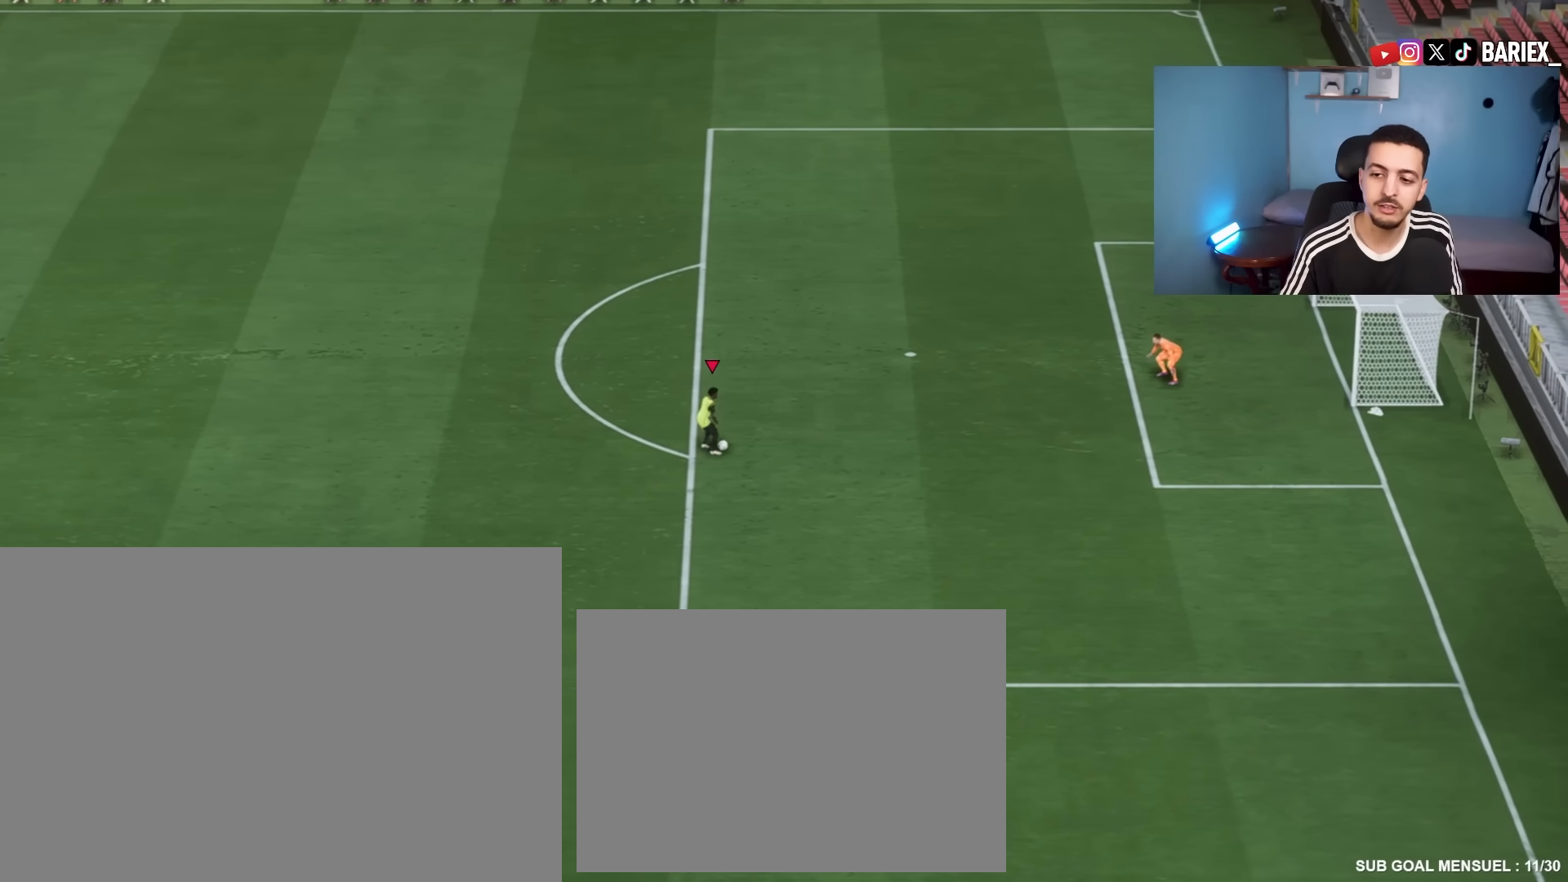
{"buttons": [], "left_stick": "center", "right_stick": "center", "events": [[17, "L1", "up"]]}